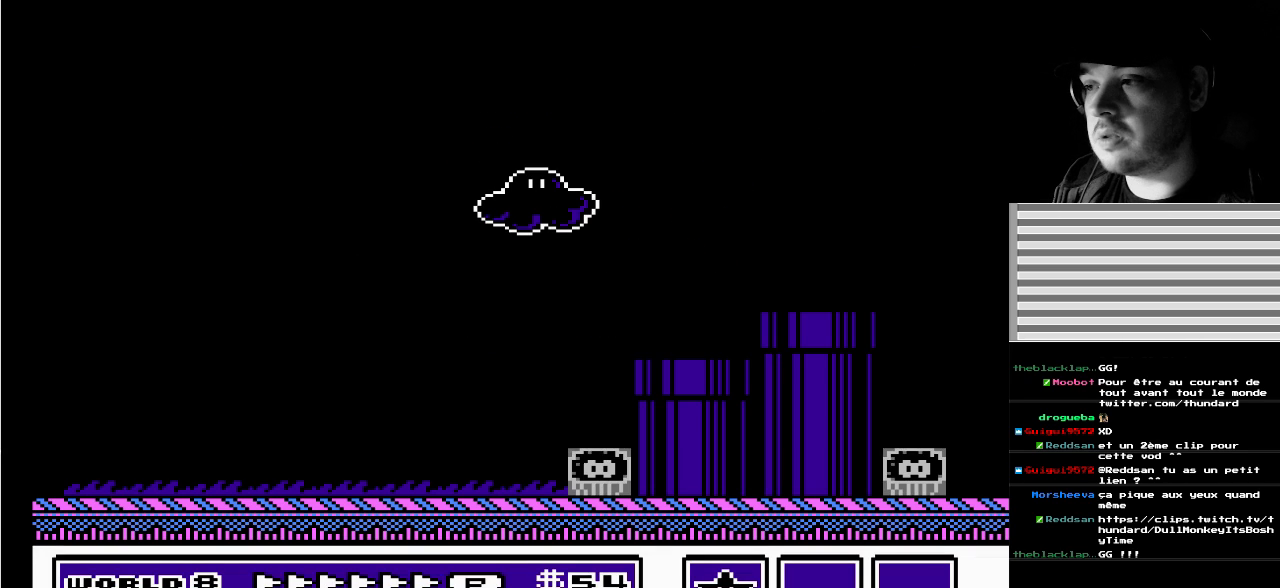
Gameplay with a controller (Nintendo layout); each line is a JSON object with the inputs held at the frame after it. "events" lists button and stick changes between this image and that frame as [ms after this image, input, new state], when the widget could be followed in between. Not read: L3 R3.
{"buttons": [], "events": []}
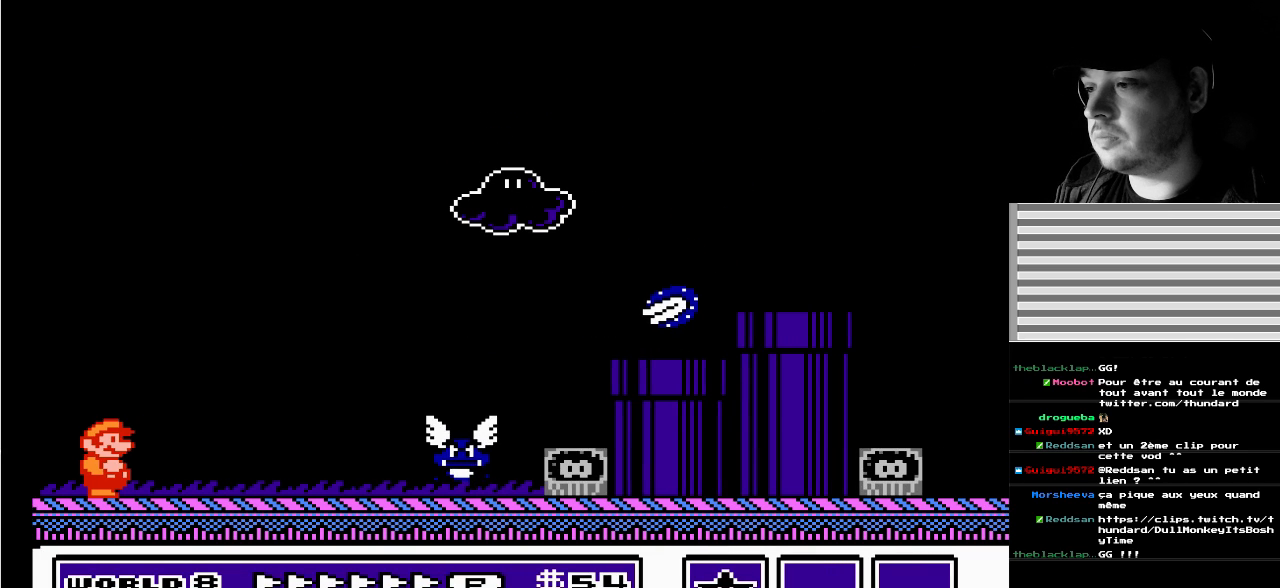
{"buttons": ["B"], "events": [[17, "B", "down"], [100, "B", "up"], [167, "B", "down"], [267, "B", "up"], [283, "B", "down"]]}
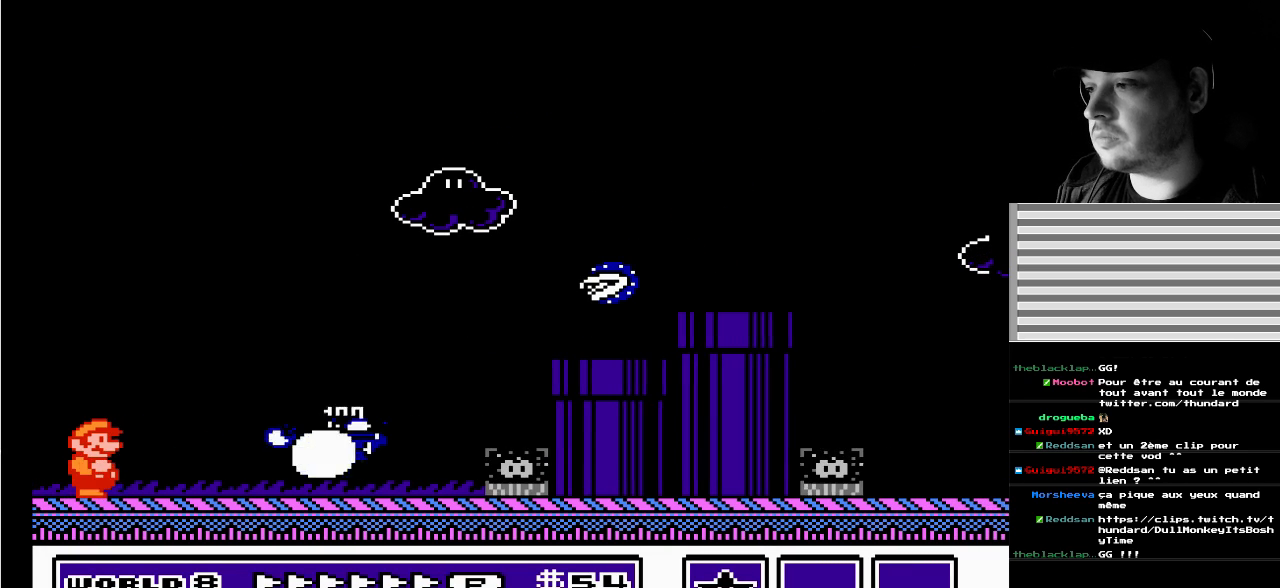
{"buttons": ["B", "DPAD_RIGHT"], "events": [[500, "DPAD_RIGHT", "down"]]}
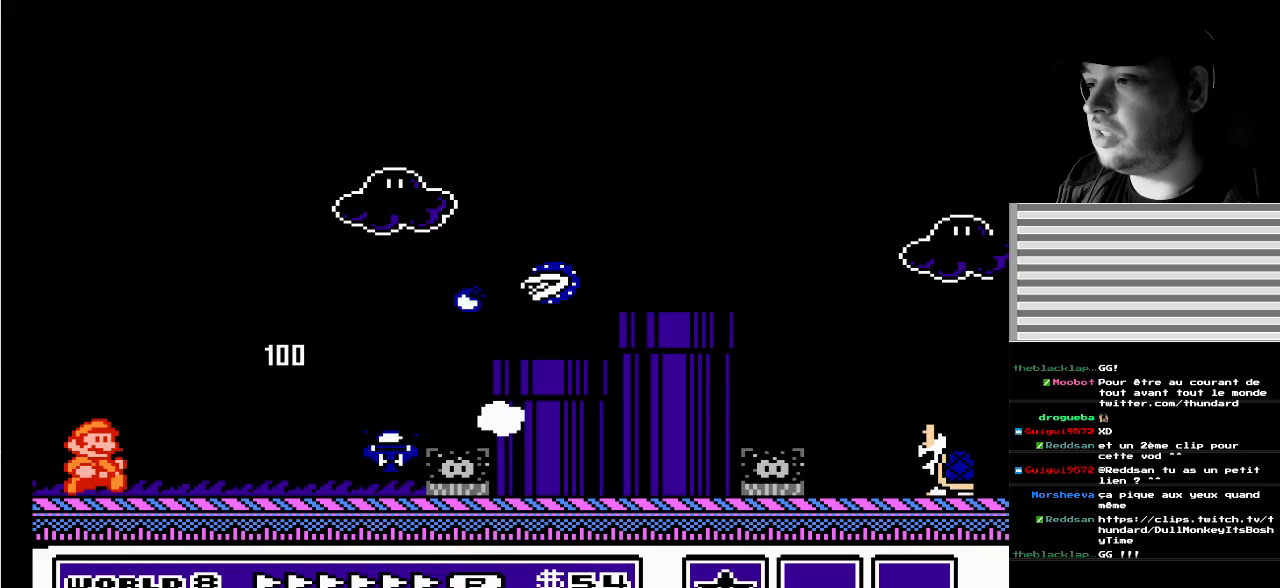
{"buttons": ["B", "DPAD_LEFT"], "events": [[250, "DPAD_RIGHT", "up"], [333, "DPAD_LEFT", "down"]]}
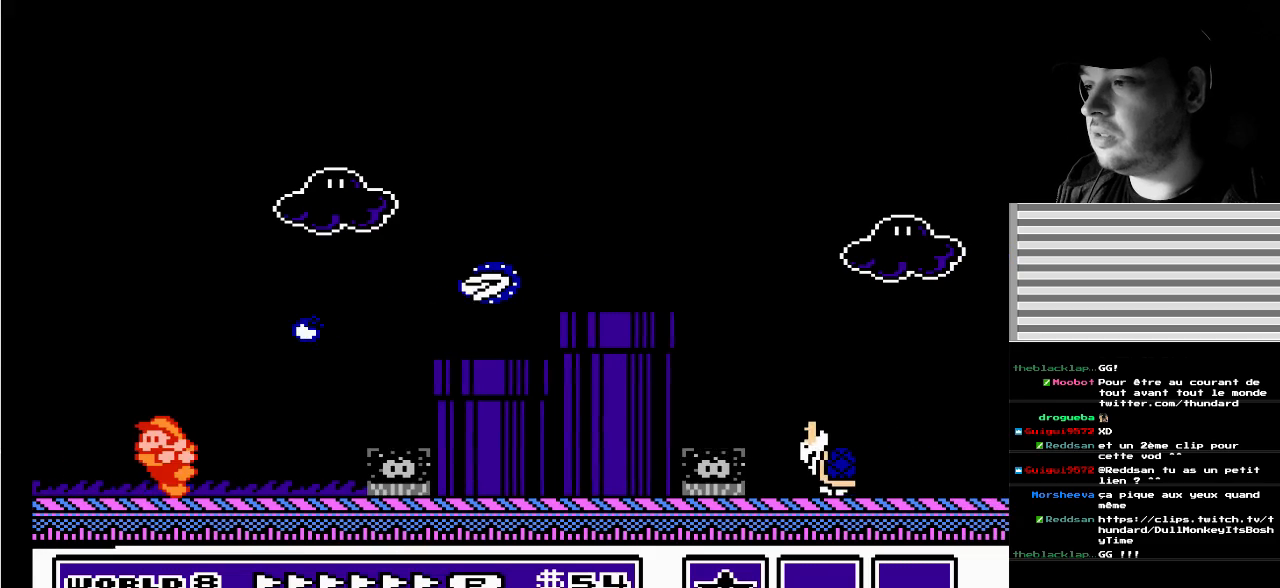
{"buttons": ["B"], "events": [[17, "DPAD_LEFT", "up"]]}
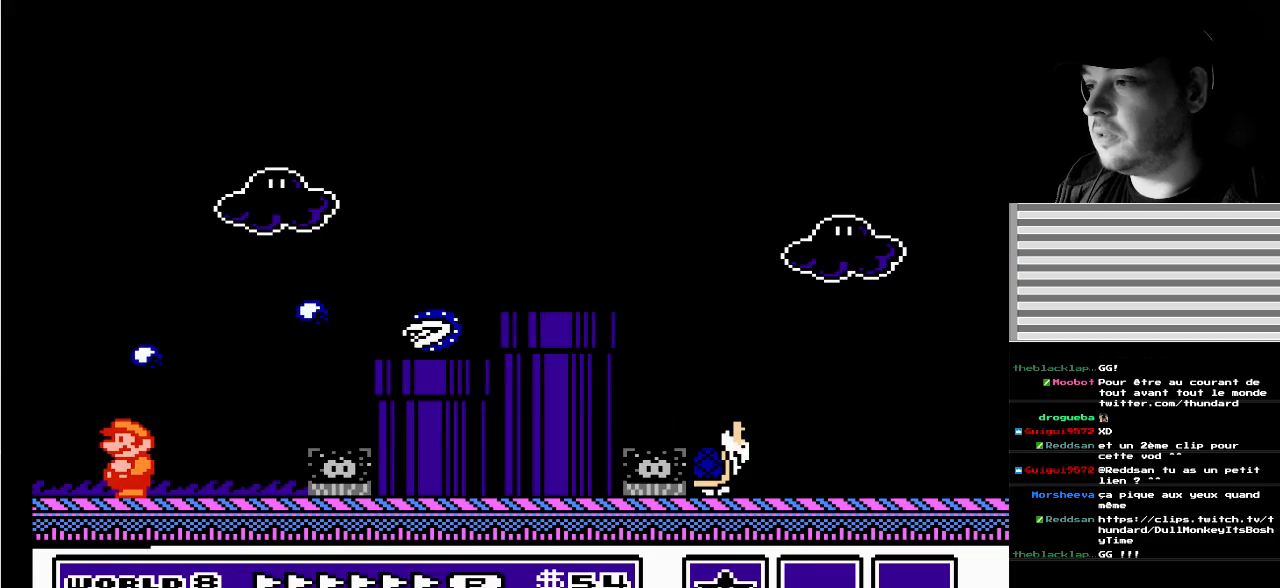
{"buttons": ["B", "DPAD_RIGHT"], "events": [[233, "DPAD_RIGHT", "down"]]}
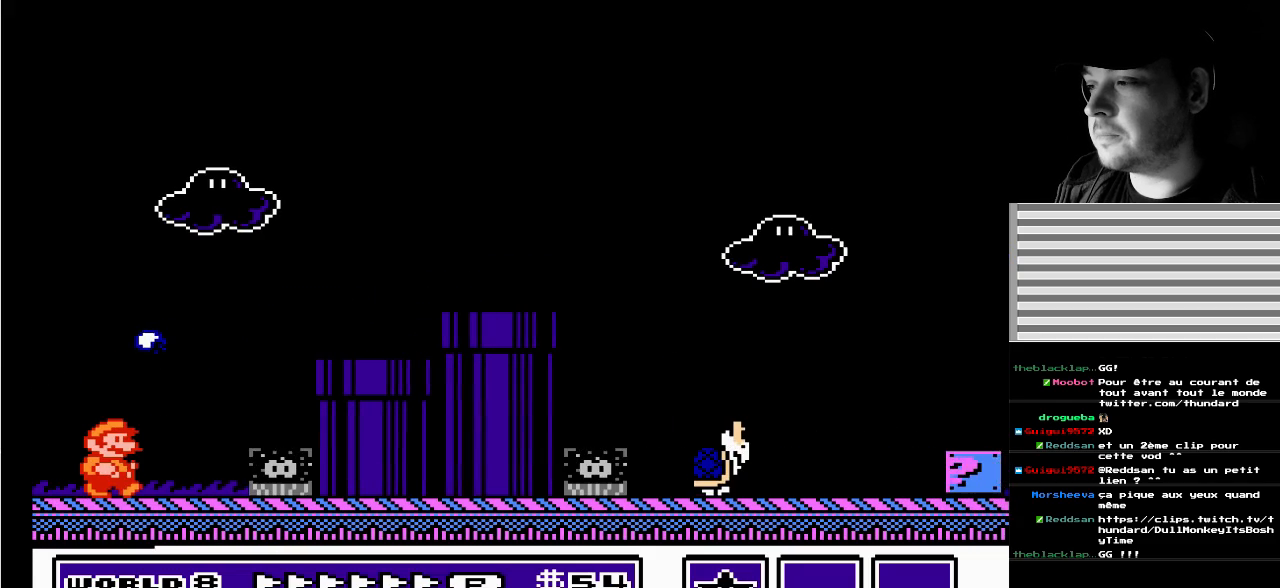
{"buttons": ["A", "B", "DPAD_RIGHT"], "events": [[83, "A", "down"]]}
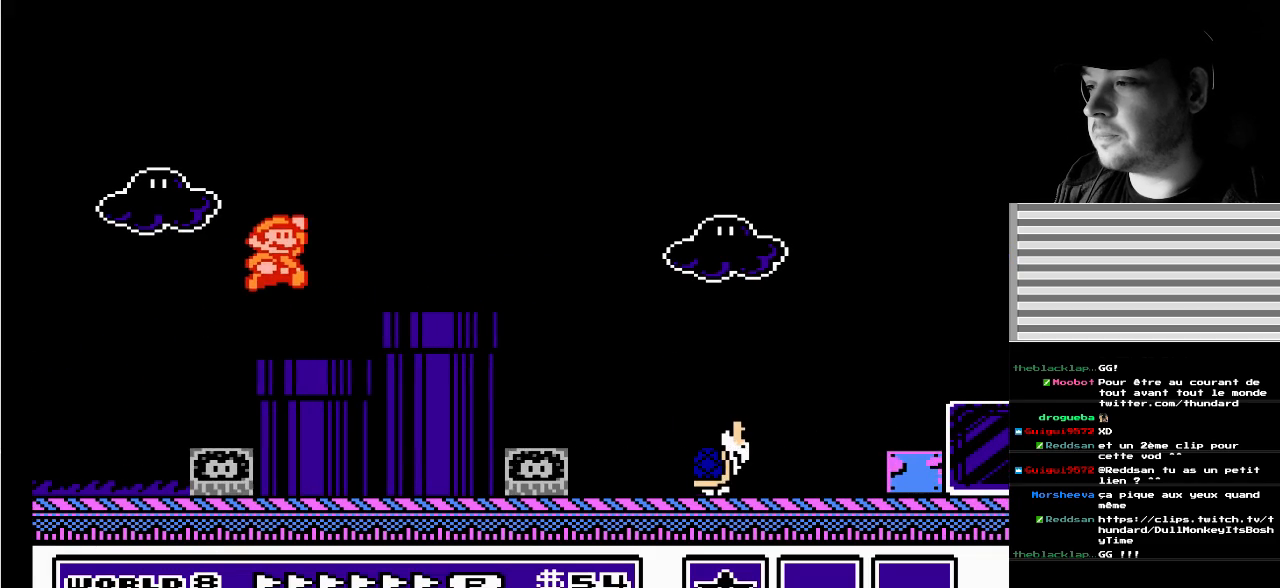
{"buttons": ["A", "B"], "events": [[83, "A", "up"], [83, "B", "up"], [117, "DPAD_RIGHT", "up"], [167, "B", "down"], [317, "DPAD_RIGHT", "down"], [333, "A", "down"], [417, "DPAD_RIGHT", "up"]]}
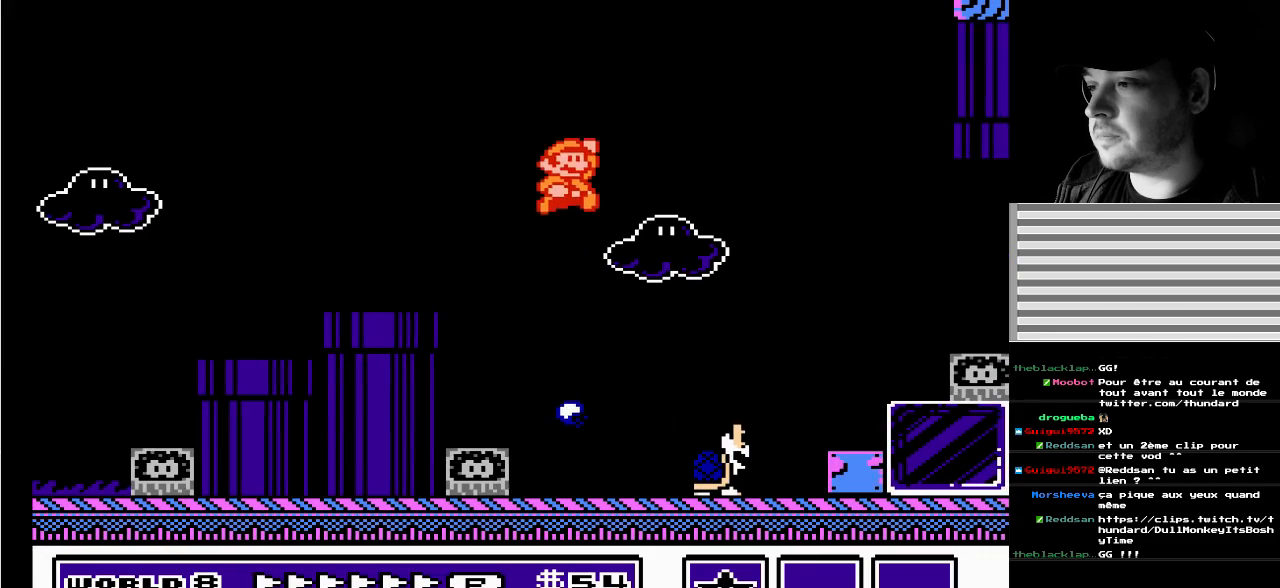
{"buttons": [], "events": [[17, "A", "up"], [17, "B", "up"], [50, "DPAD_LEFT", "down"], [183, "DPAD_LEFT", "up"]]}
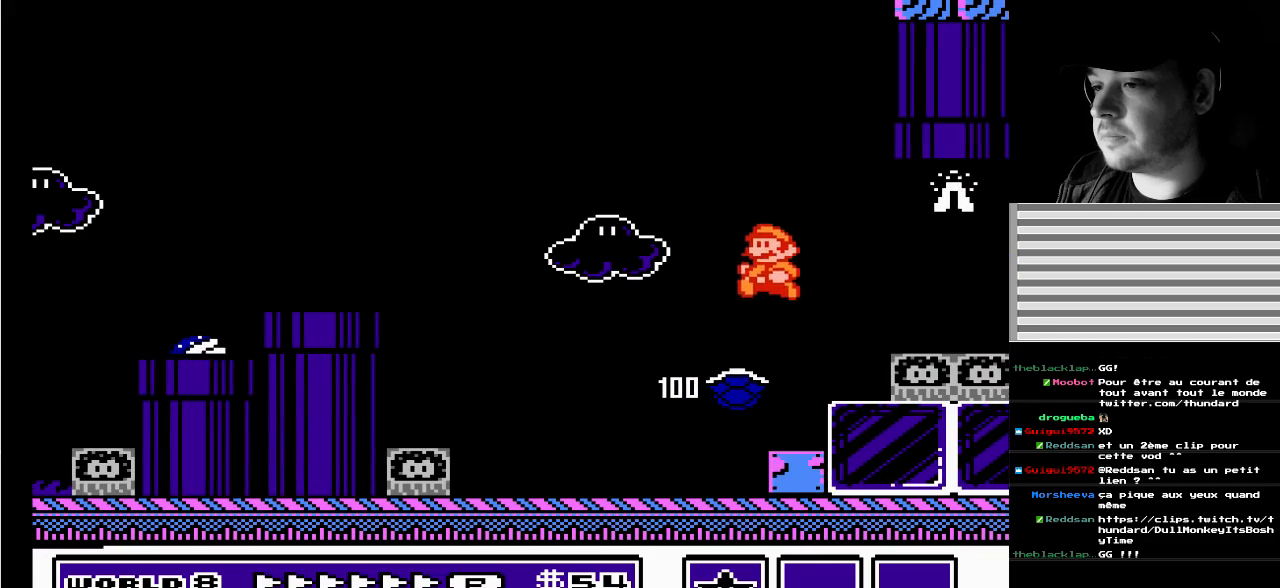
{"buttons": ["DPAD_LEFT"], "events": [[183, "DPAD_LEFT", "down"]]}
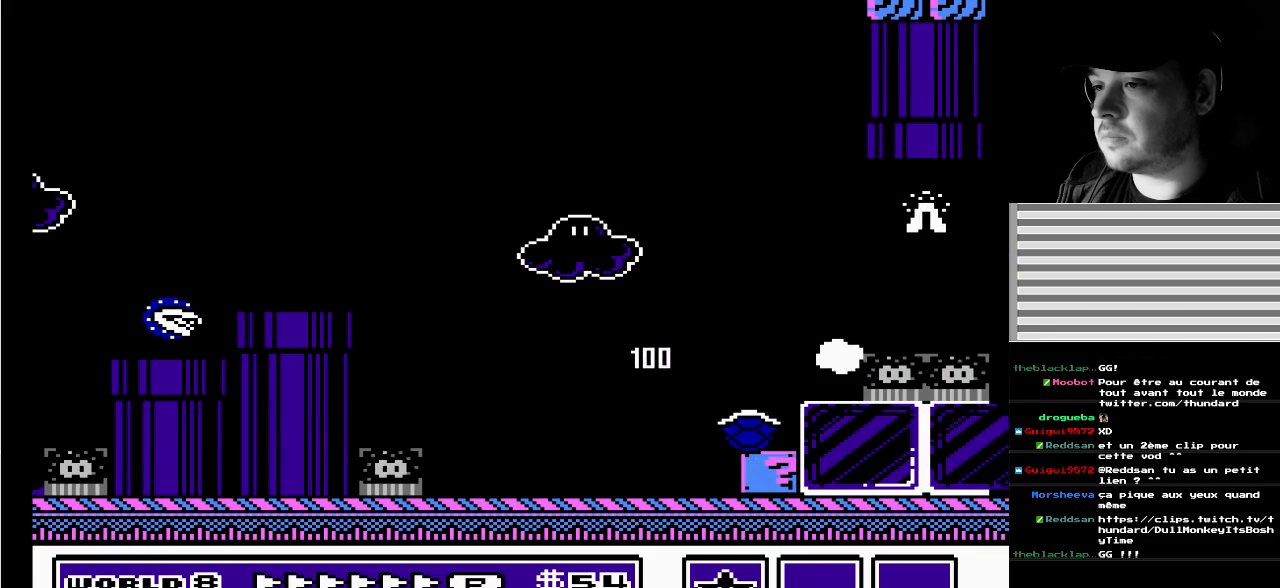
{"buttons": ["A"], "events": [[33, "DPAD_LEFT", "up"], [50, "DPAD_LEFT", "down"], [417, "A", "down"], [483, "DPAD_LEFT", "up"]]}
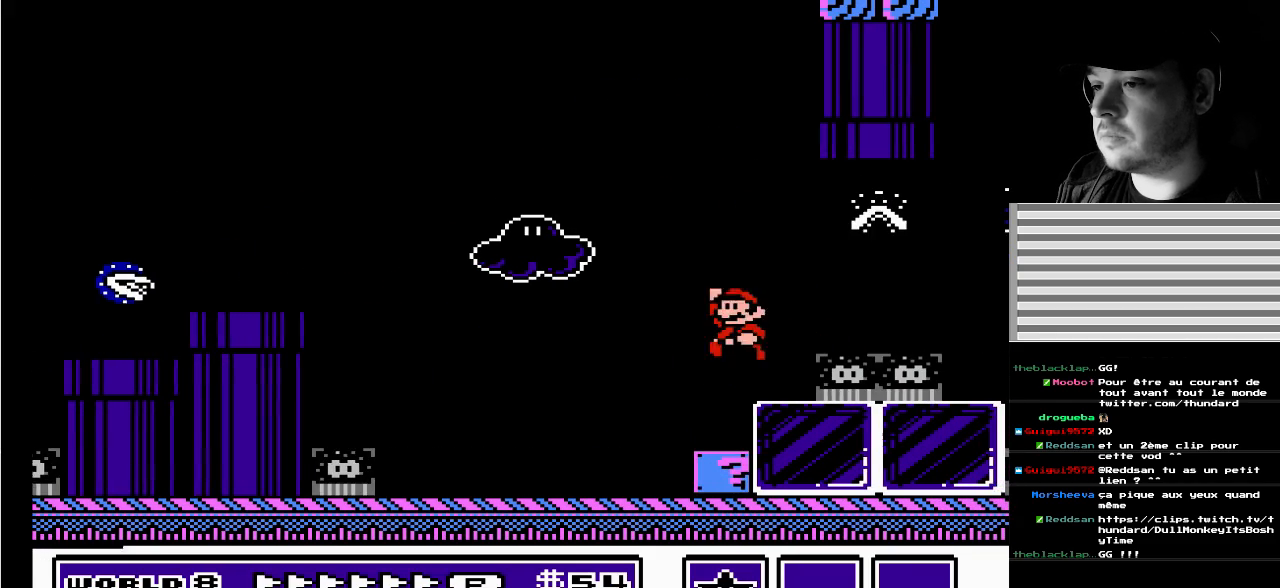
{"buttons": ["B"], "events": [[33, "DPAD_RIGHT", "down"], [133, "DPAD_RIGHT", "up"], [350, "B", "down"], [400, "A", "up"]]}
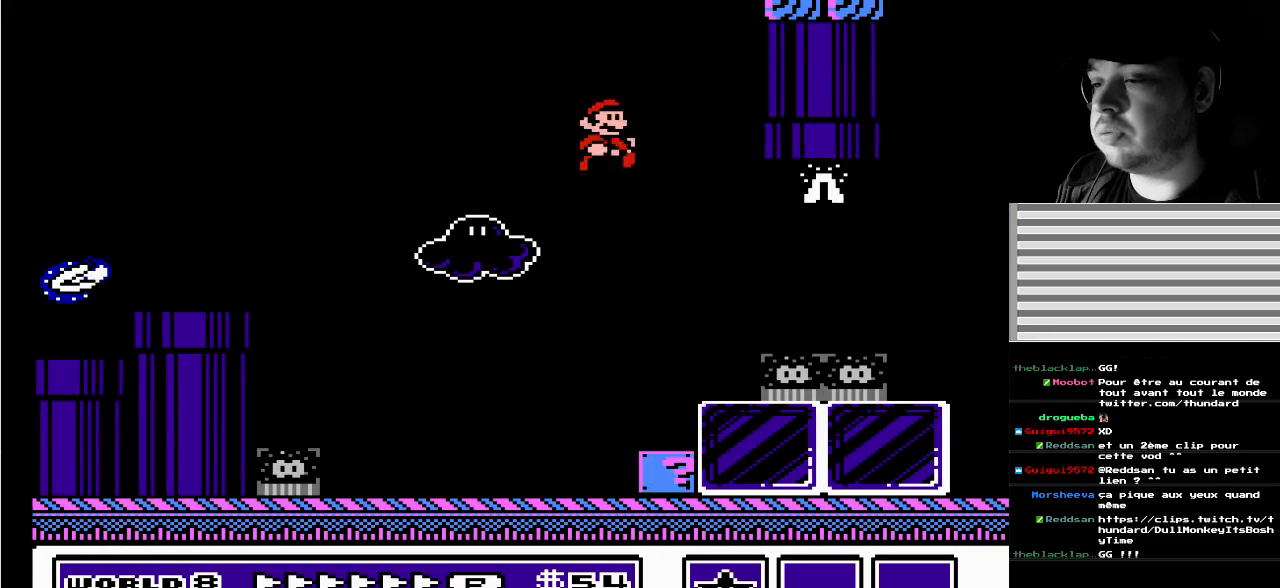
{"buttons": [], "events": [[300, "DPAD_RIGHT", "down"], [400, "B", "up"], [417, "DPAD_RIGHT", "up"]]}
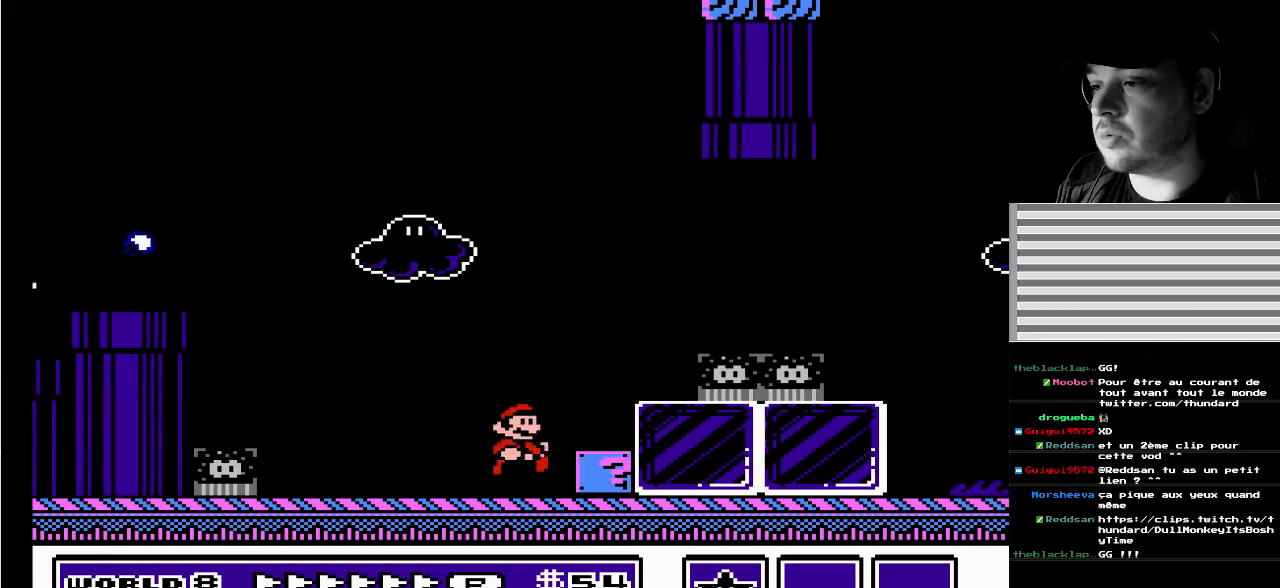
{"buttons": ["DPAD_LEFT"], "events": [[133, "DPAD_RIGHT", "down"], [150, "A", "down"], [250, "A", "up"], [333, "DPAD_RIGHT", "up"], [483, "DPAD_LEFT", "down"]]}
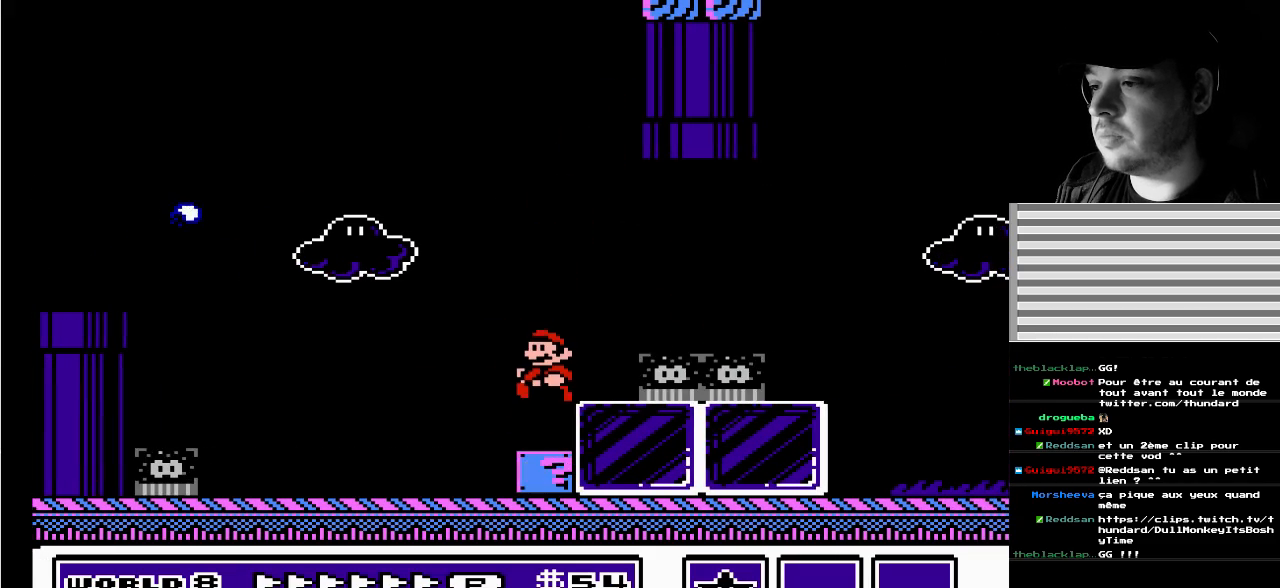
{"buttons": [], "events": [[83, "DPAD_LEFT", "up"]]}
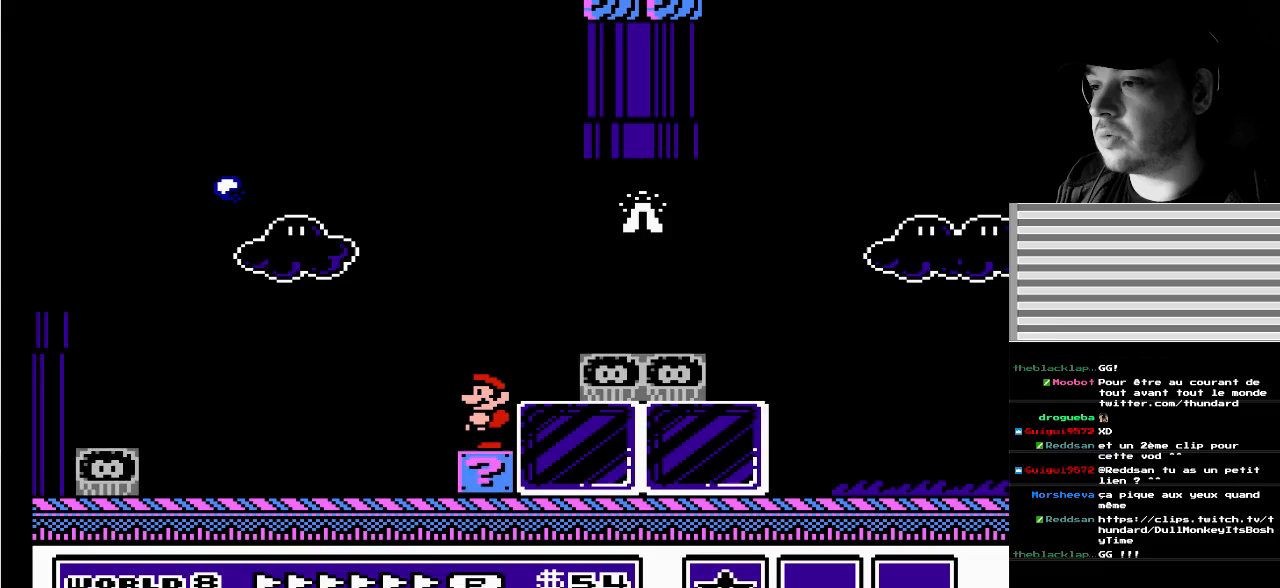
{"buttons": ["DPAD_RIGHT"], "events": [[350, "A", "down"], [433, "A", "up"], [433, "DPAD_RIGHT", "down"]]}
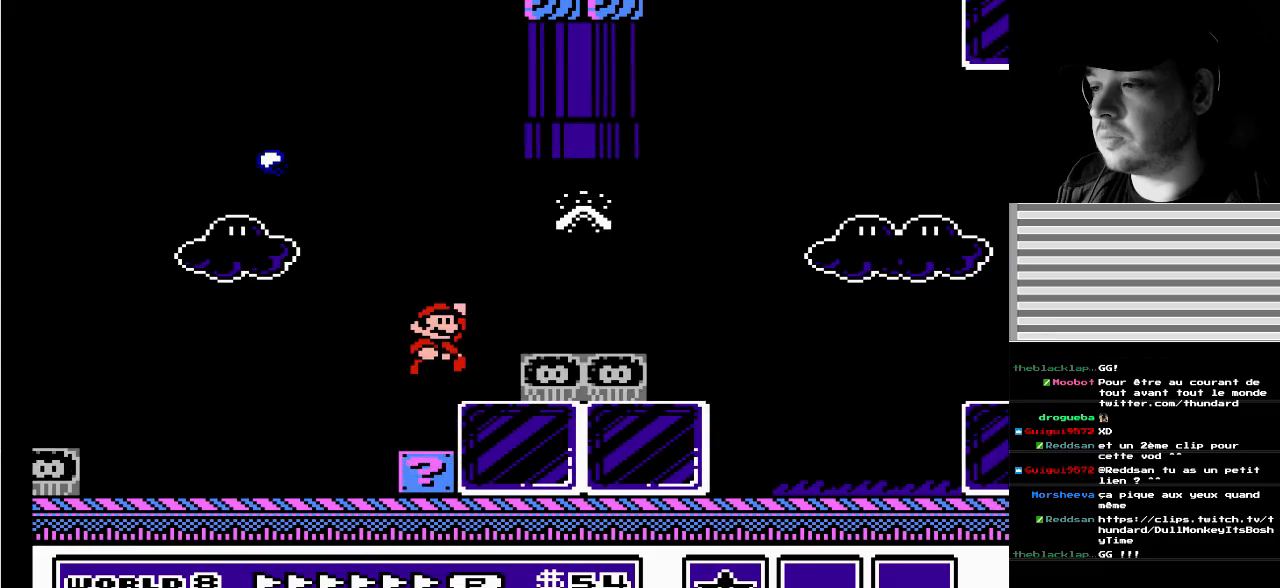
{"buttons": [], "events": [[50, "DPAD_RIGHT", "up"], [150, "DPAD_LEFT", "down"], [200, "DPAD_LEFT", "up"]]}
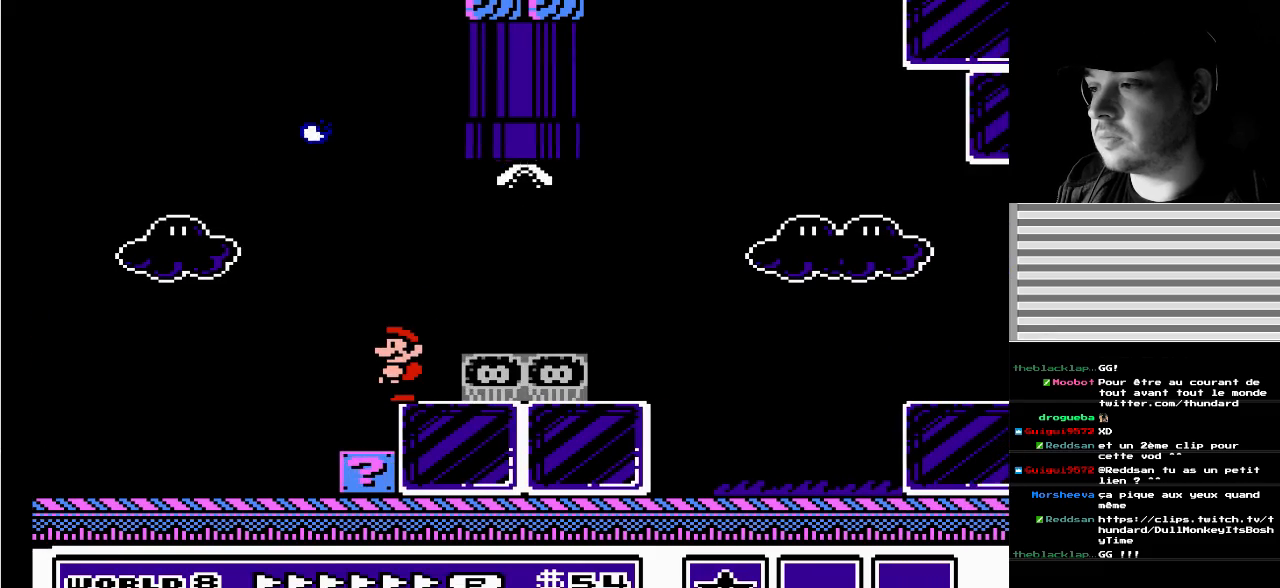
{"buttons": ["A", "DPAD_RIGHT"], "events": [[283, "DPAD_RIGHT", "down"], [367, "A", "down"]]}
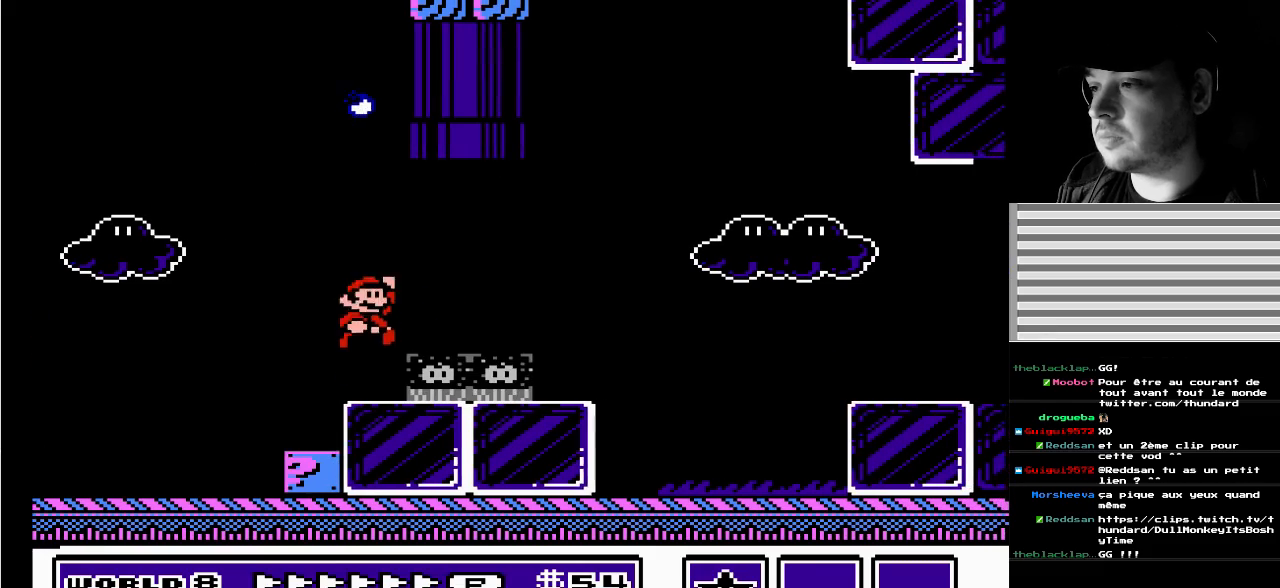
{"buttons": ["B", "DPAD_LEFT"], "events": [[17, "B", "down"], [83, "A", "up"], [467, "DPAD_RIGHT", "up"], [500, "DPAD_LEFT", "down"]]}
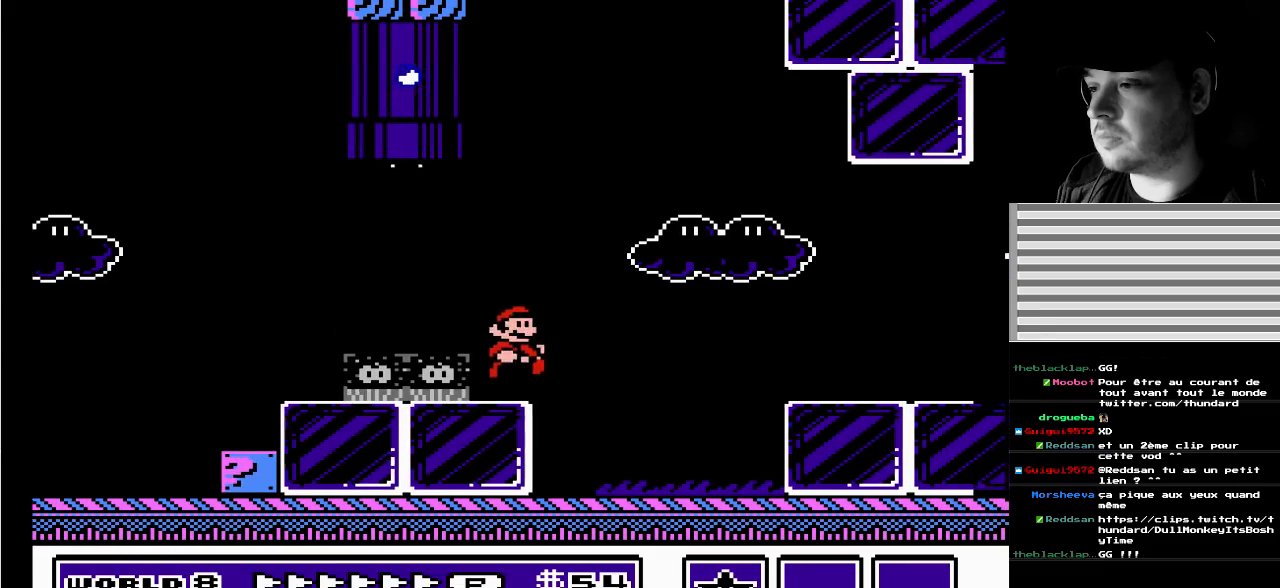
{"buttons": ["A"], "events": [[17, "B", "up"], [167, "DPAD_LEFT", "up"], [467, "A", "down"]]}
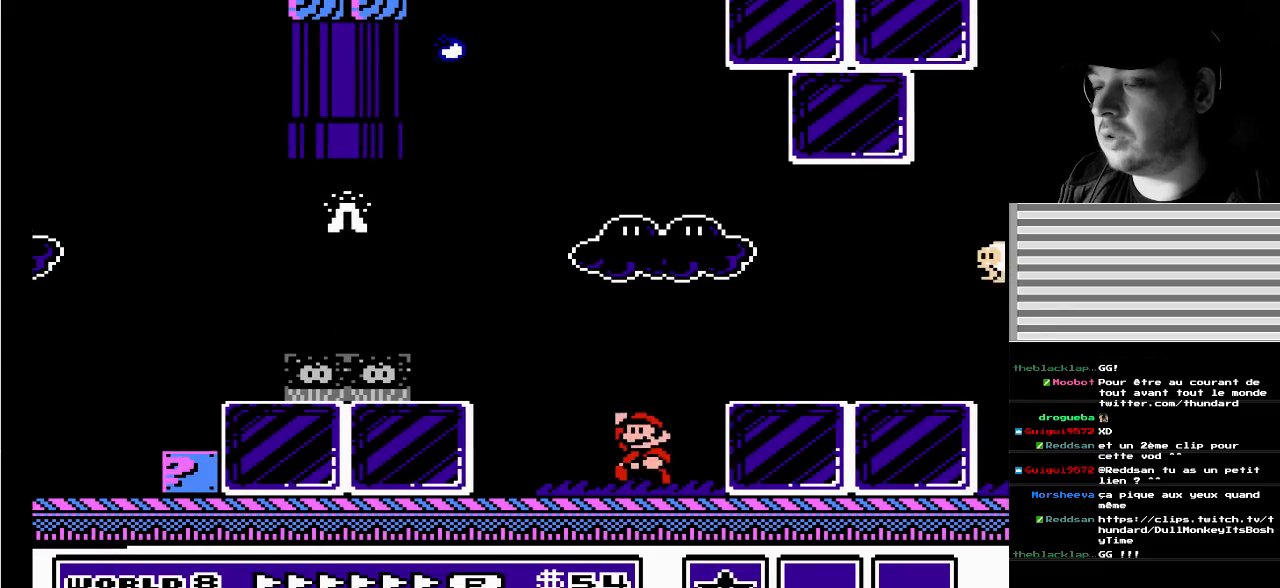
{"buttons": ["A", "DPAD_LEFT"], "events": [[333, "DPAD_LEFT", "down"]]}
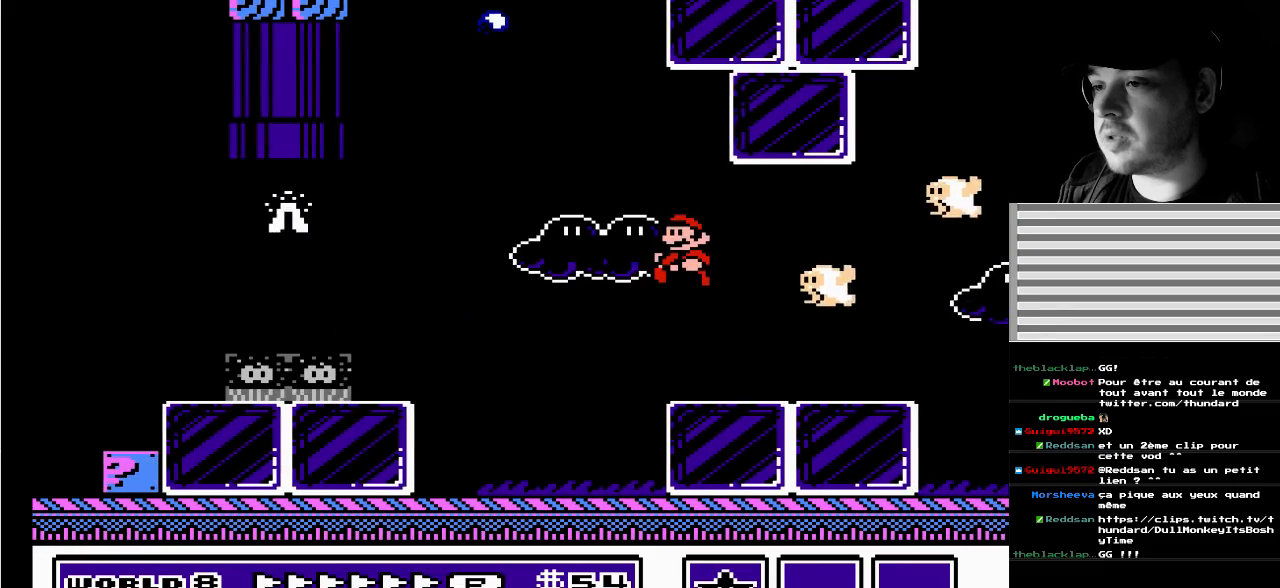
{"buttons": ["B", "DPAD_RIGHT"], "events": [[33, "B", "down"], [150, "DPAD_UP", "down"], [333, "A", "up"], [333, "DPAD_UP", "up"], [433, "DPAD_LEFT", "up"], [467, "DPAD_RIGHT", "down"]]}
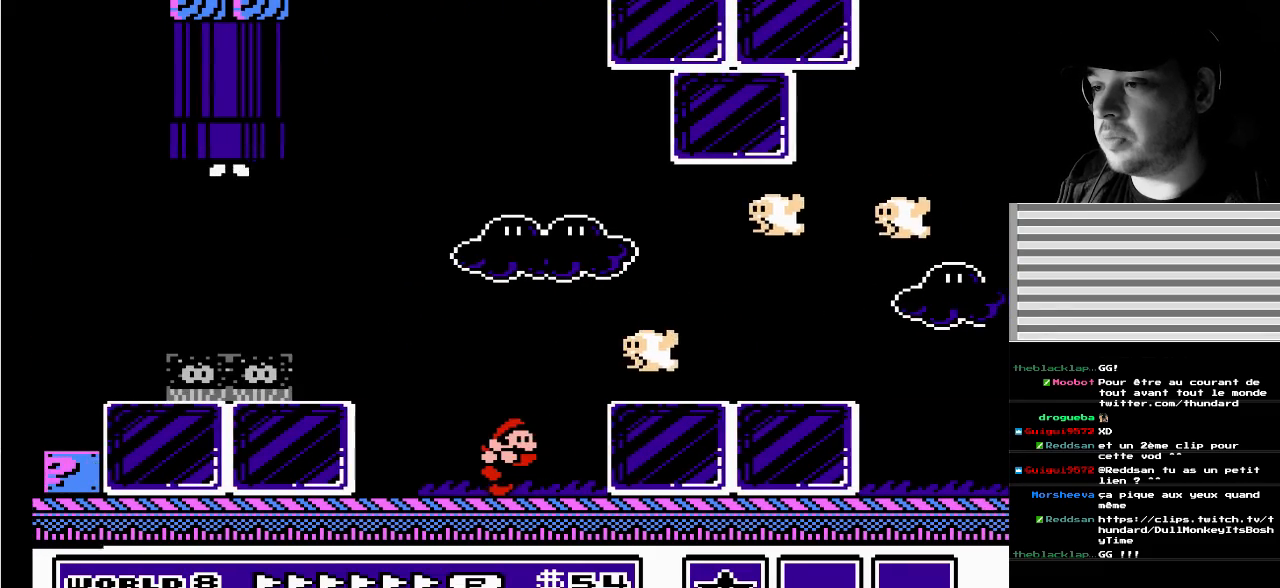
{"buttons": ["B", "DPAD_RIGHT"], "events": [[117, "DPAD_RIGHT", "up"], [267, "DPAD_RIGHT", "down"]]}
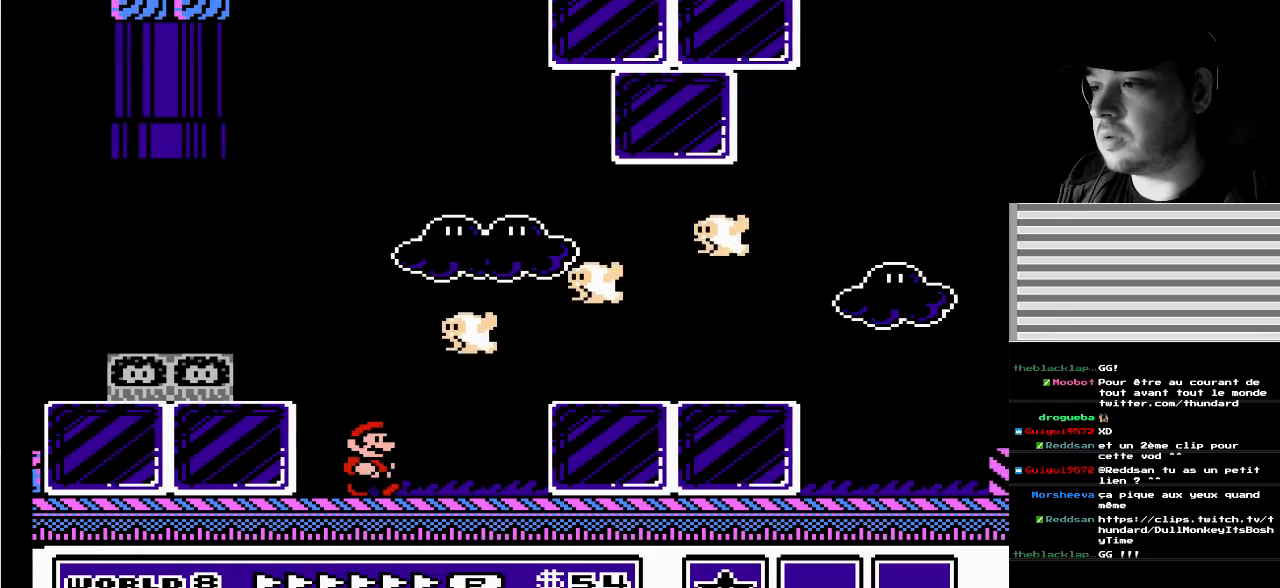
{"buttons": [], "events": [[367, "DPAD_RIGHT", "up"], [450, "B", "up"]]}
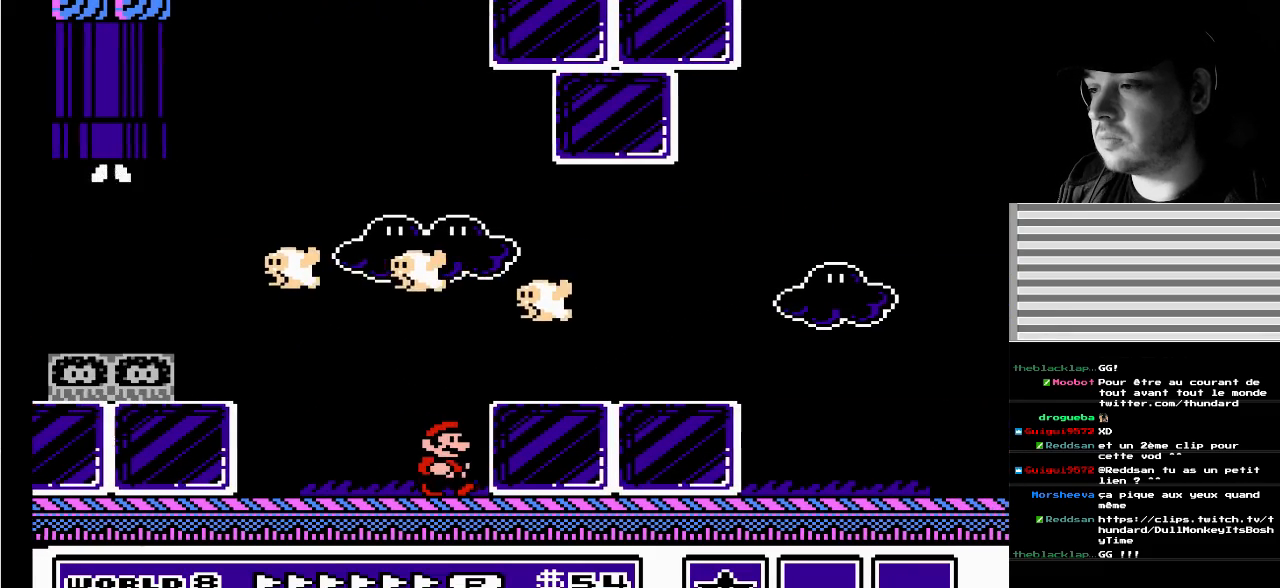
{"buttons": [], "events": []}
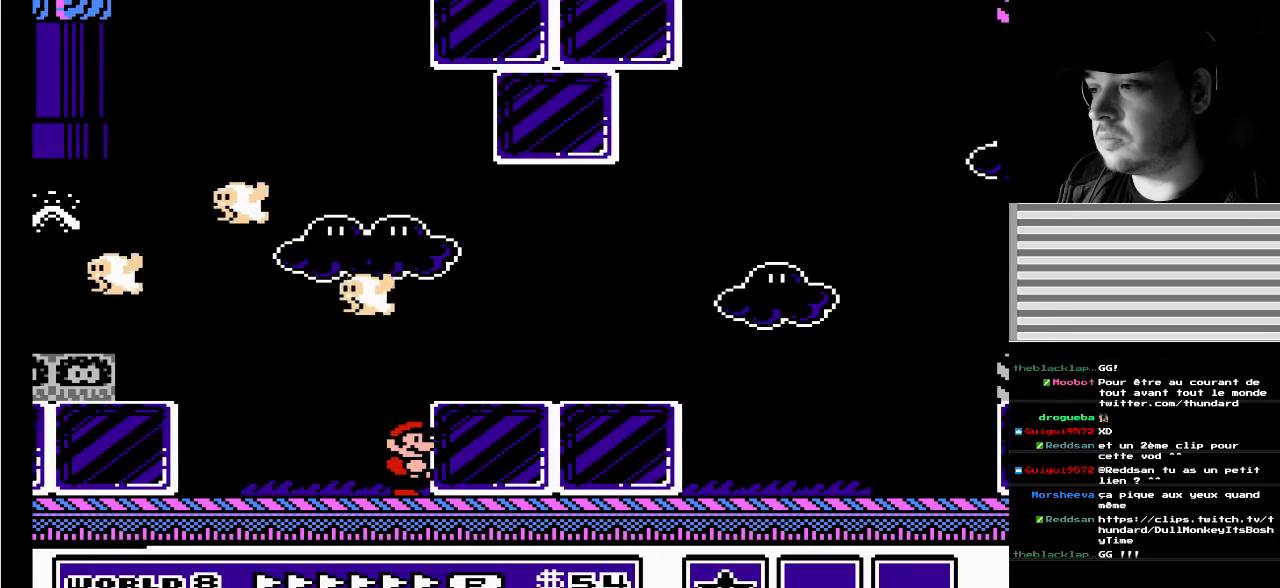
{"buttons": [], "events": [[100, "A", "down"], [233, "DPAD_RIGHT", "down"], [350, "A", "up"], [433, "DPAD_RIGHT", "up"]]}